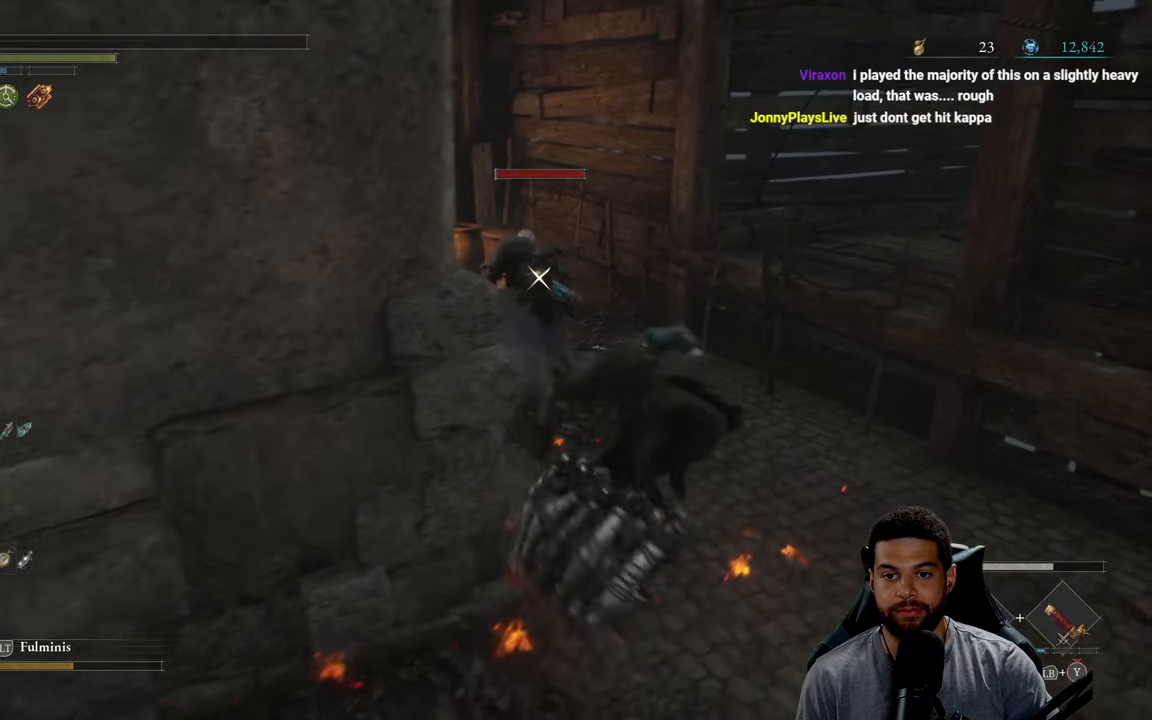
Gameplay with a controller (Xbox layout); each line is a JSON object with the inputs held at the frame after it. "events" lists button and stick changes between this image and that frame as [ms after this image, input, new state], when the widget could be followed in between.
{"buttons": ["R2"], "left_stick": "up", "right_stick": "center", "events": [[50, "left_stick", "up"]]}
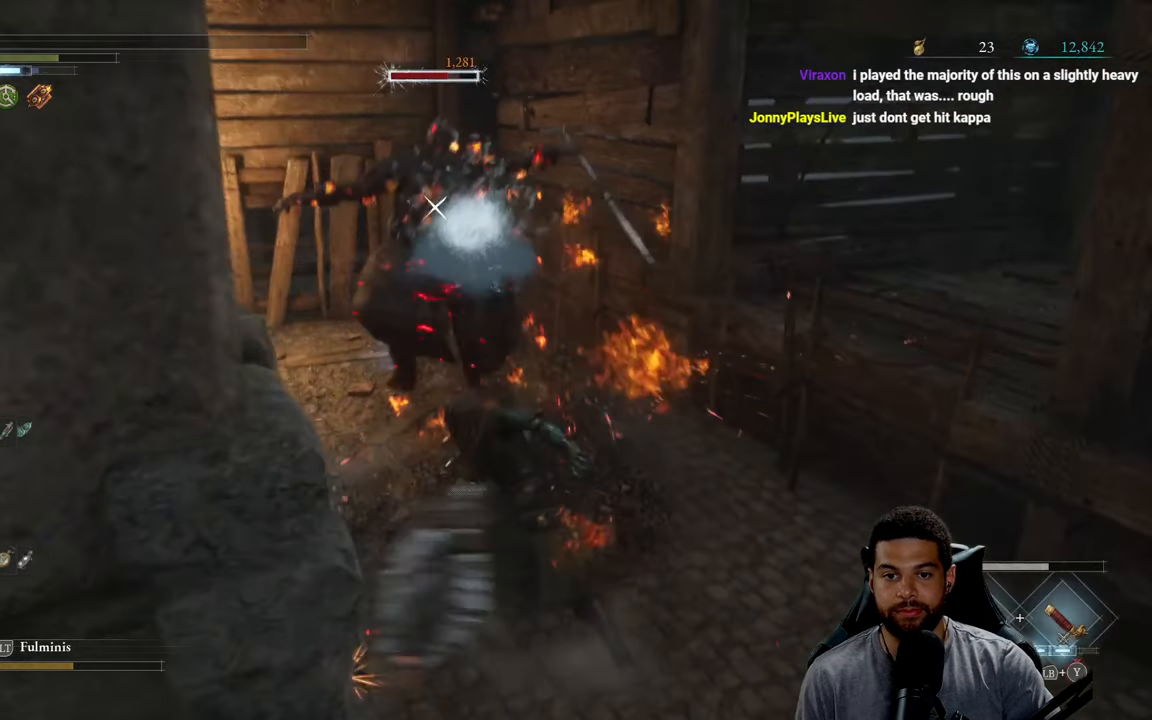
{"buttons": [], "left_stick": "up", "right_stick": "center", "events": [[283, "R2", "up"]]}
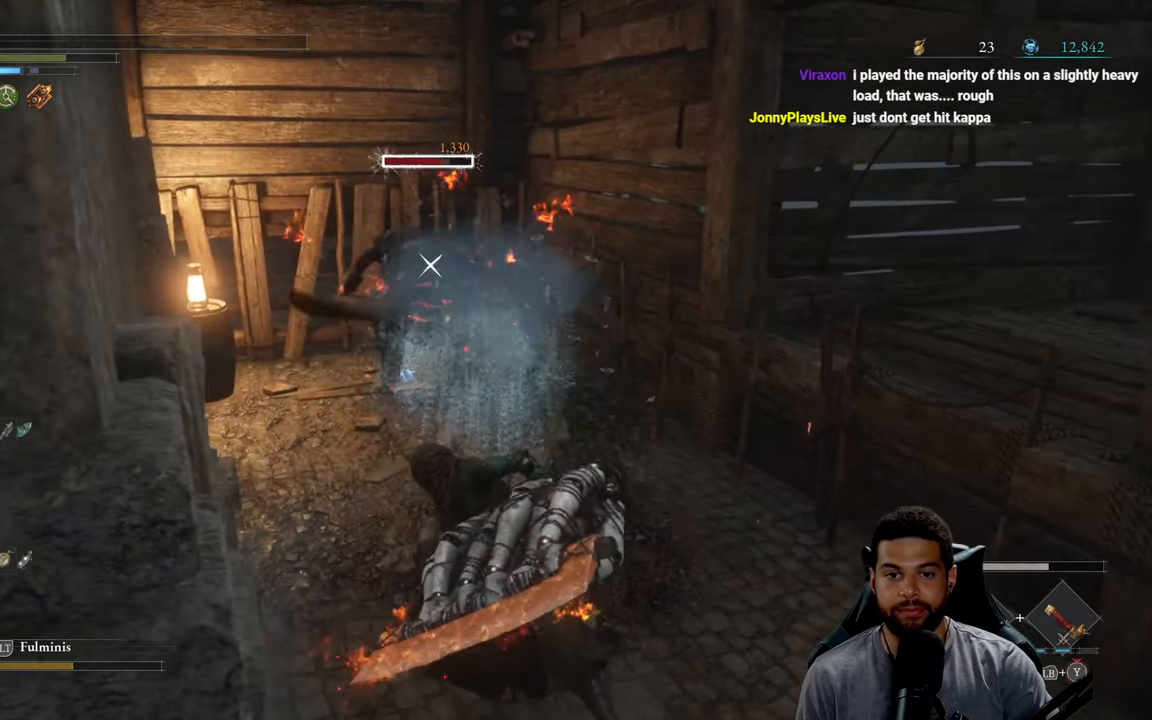
{"buttons": ["R2"], "left_stick": "up", "right_stick": "center", "events": [[267, "R2", "down"]]}
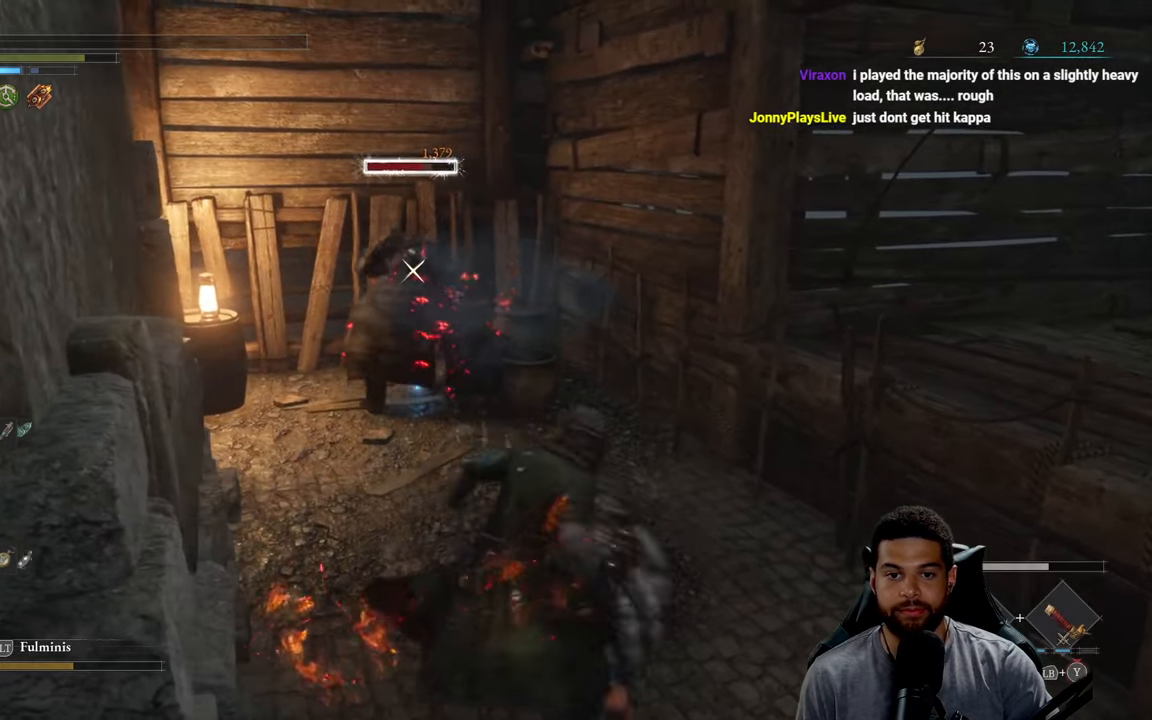
{"buttons": ["R2"], "left_stick": "up", "right_stick": "center", "events": []}
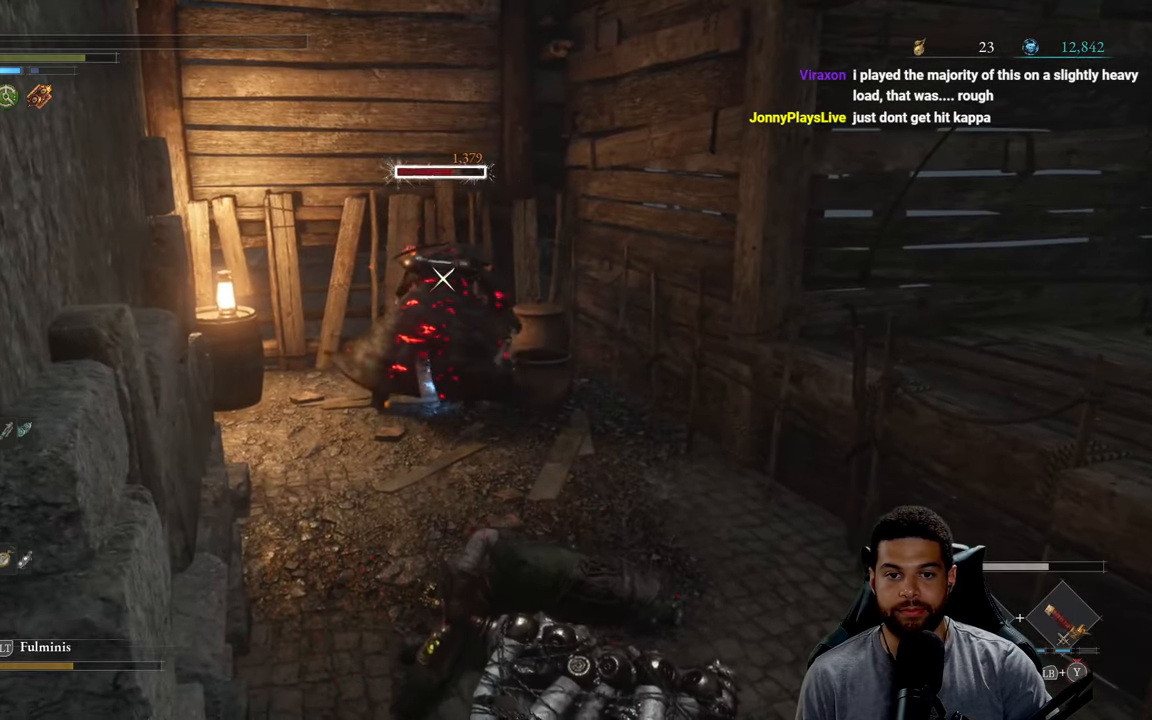
{"buttons": ["R2"], "left_stick": "up", "right_stick": "center", "events": []}
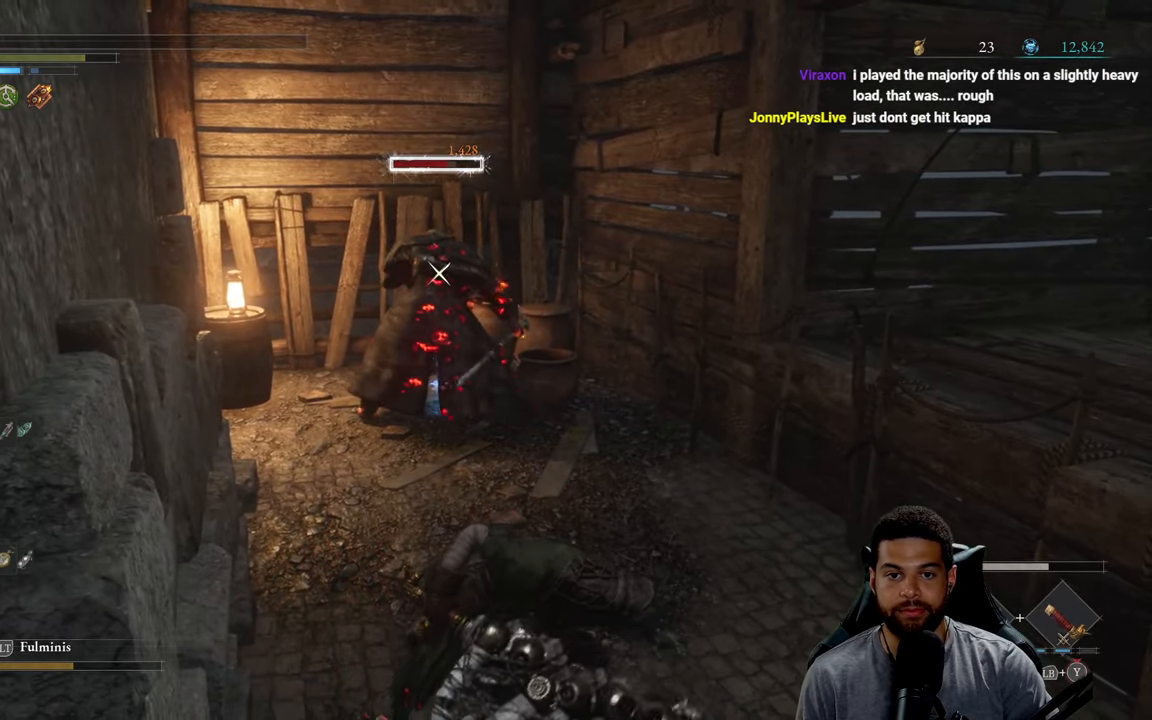
{"buttons": ["R2"], "left_stick": "up", "right_stick": "center", "events": []}
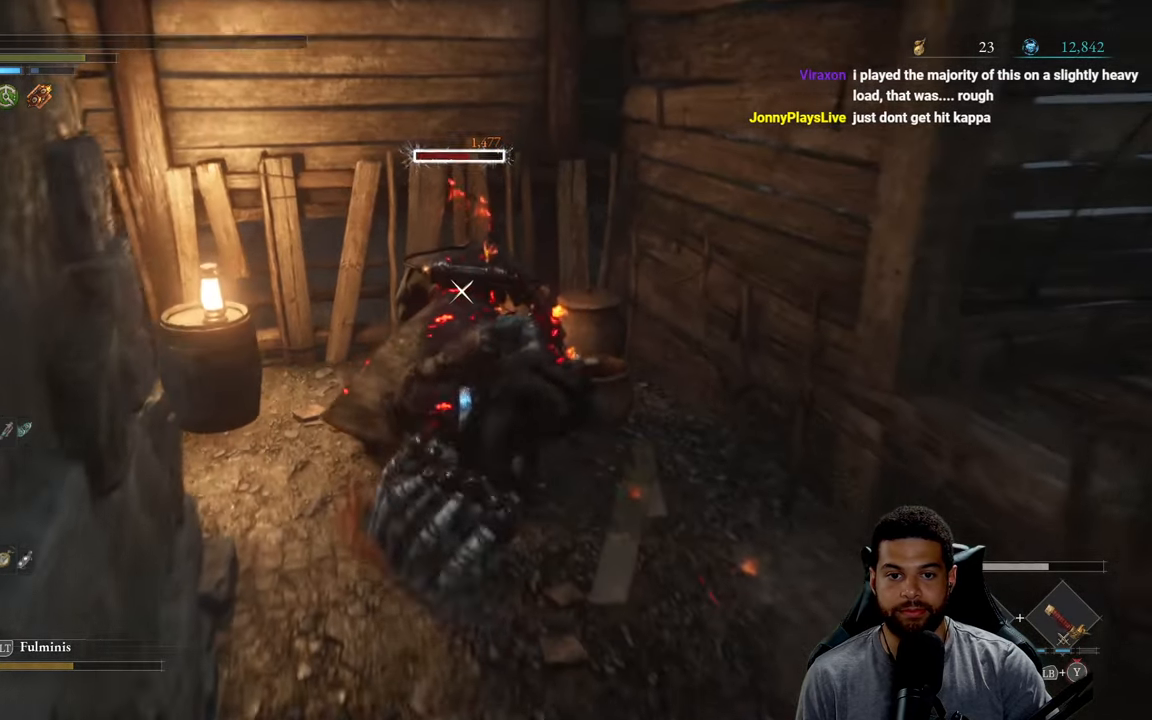
{"buttons": ["R2"], "left_stick": "up", "right_stick": "center", "events": []}
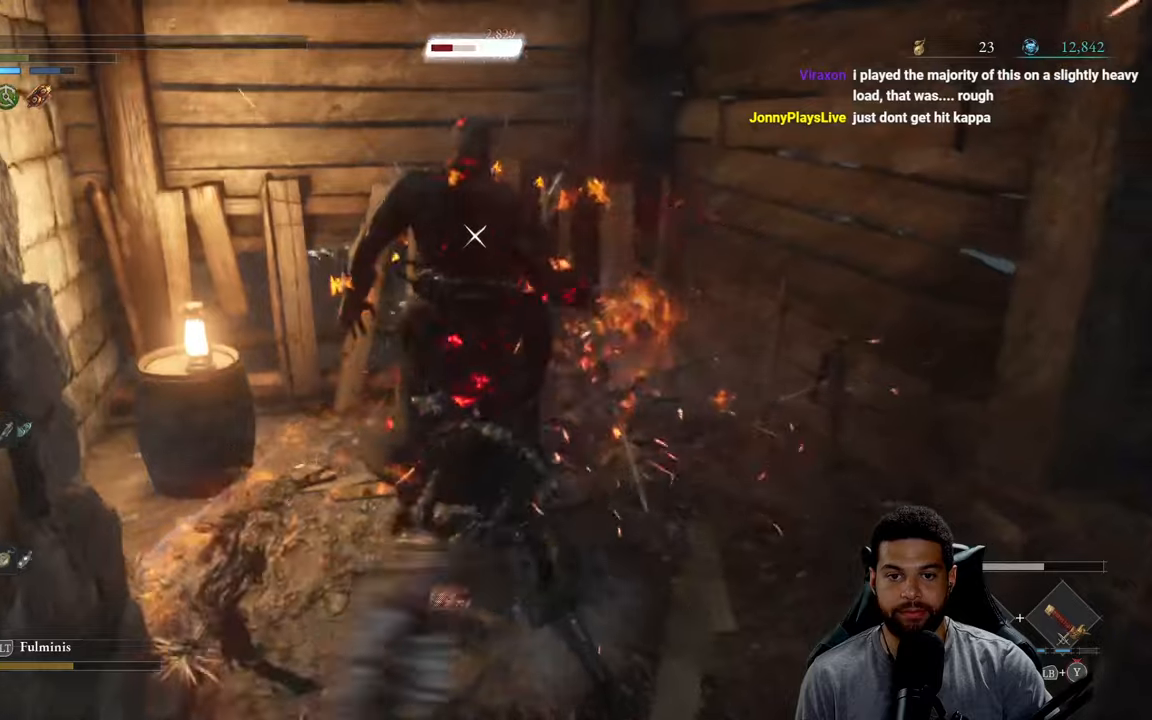
{"buttons": [], "left_stick": "center", "right_stick": "center", "events": [[234, "left_stick", "center"], [267, "R2", "up"], [300, "left_stick", "down"], [467, "left_stick", "center"]]}
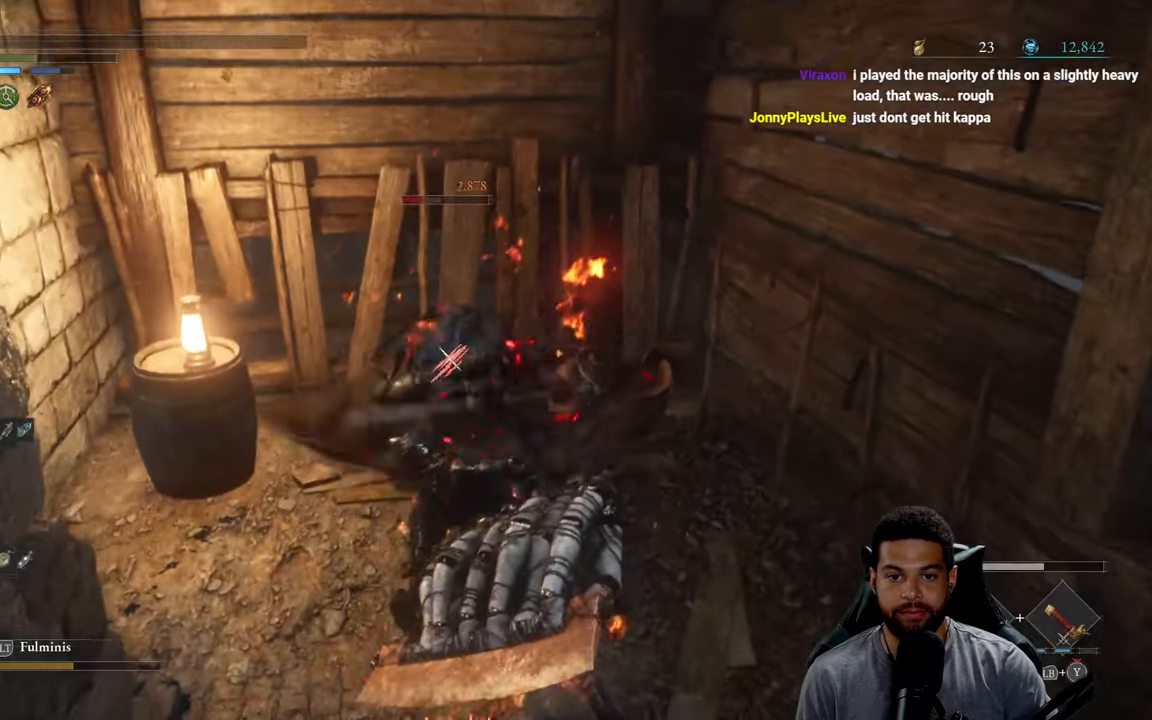
{"buttons": [], "left_stick": "up", "right_stick": "center", "events": [[34, "left_stick", "up"]]}
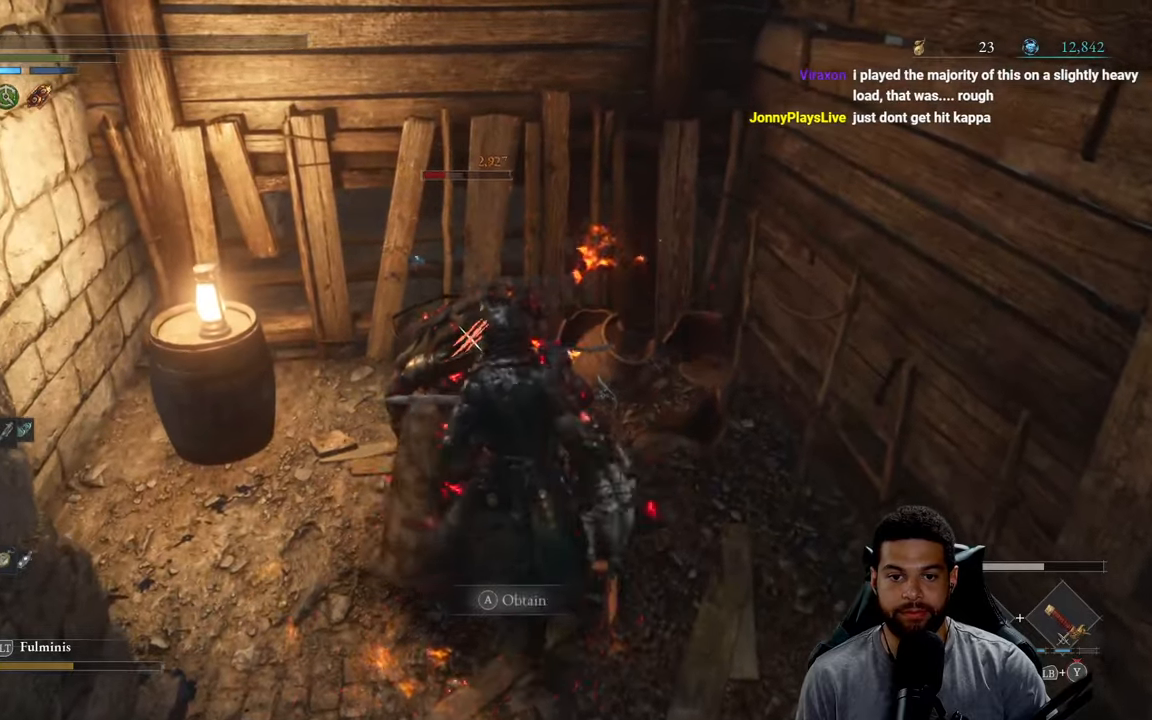
{"buttons": [], "left_stick": "center", "right_stick": "center", "events": [[184, "left_stick", "center"], [400, "R1", "down"], [500, "R1", "up"]]}
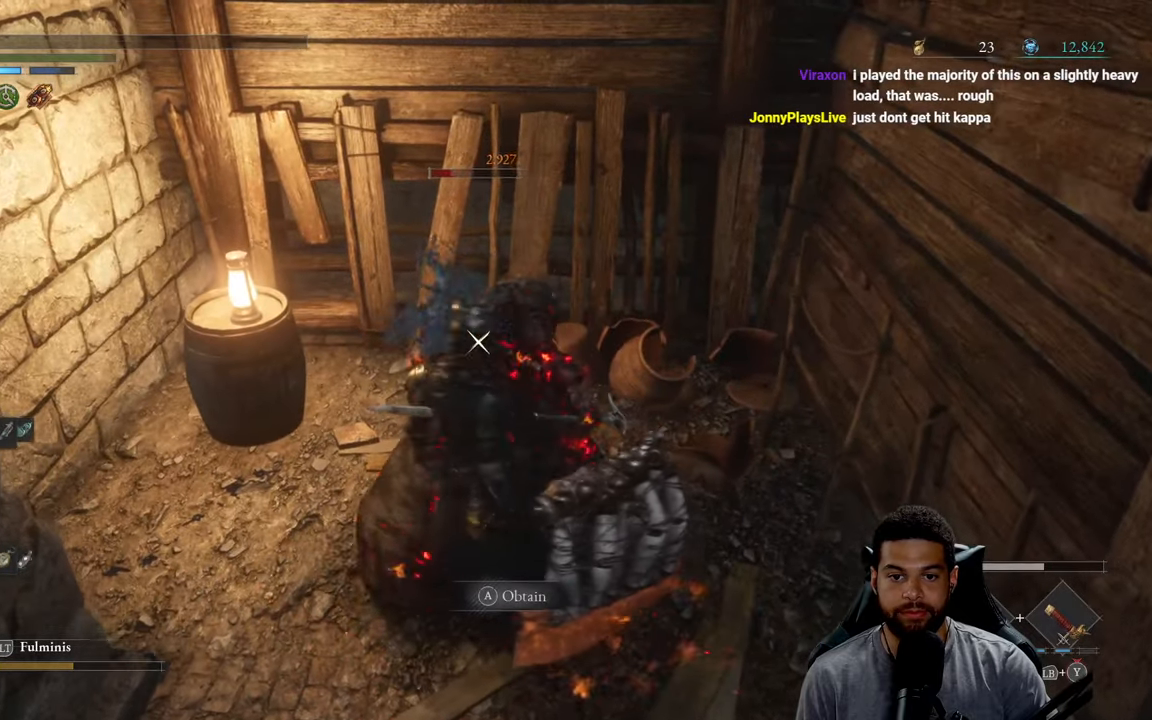
{"buttons": [], "left_stick": "center", "right_stick": "center", "events": []}
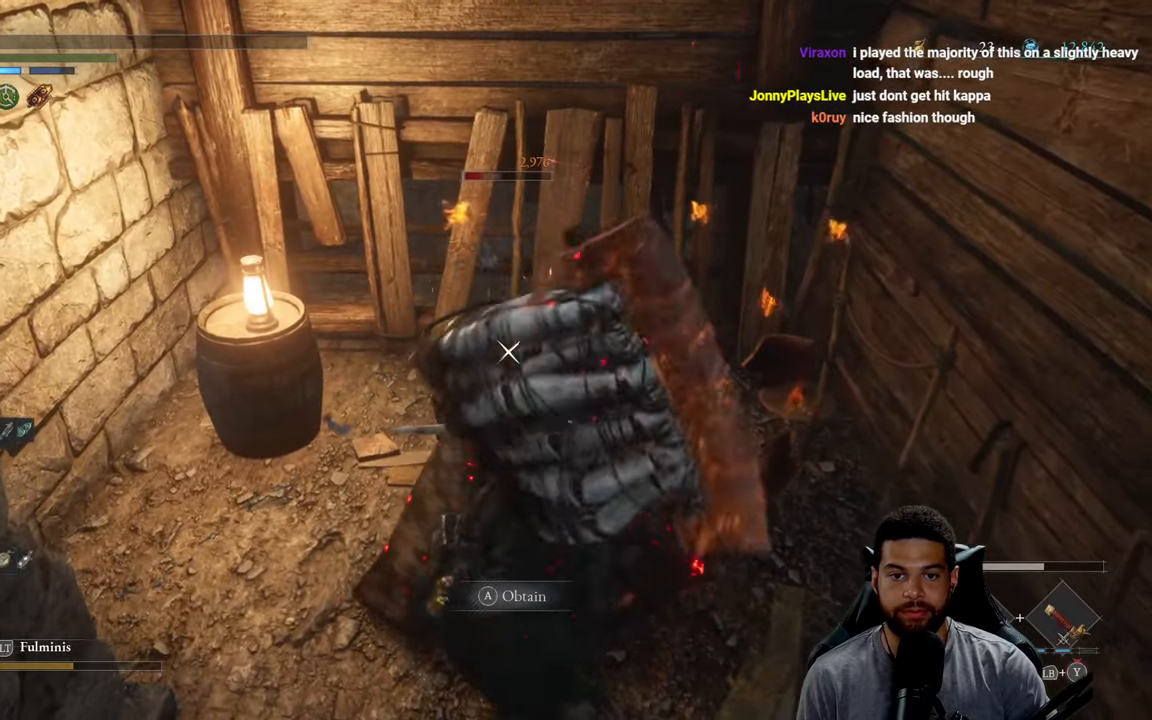
{"buttons": [], "left_stick": "center", "right_stick": "center", "events": []}
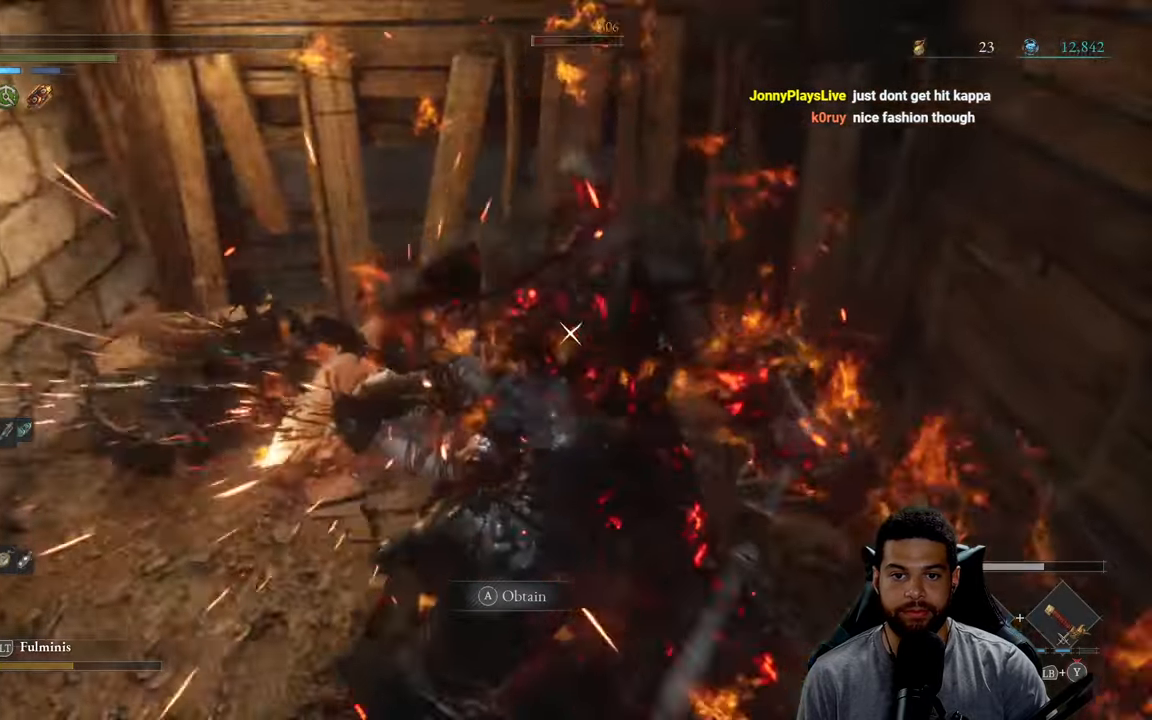
{"buttons": [], "left_stick": "center", "right_stick": "center", "events": []}
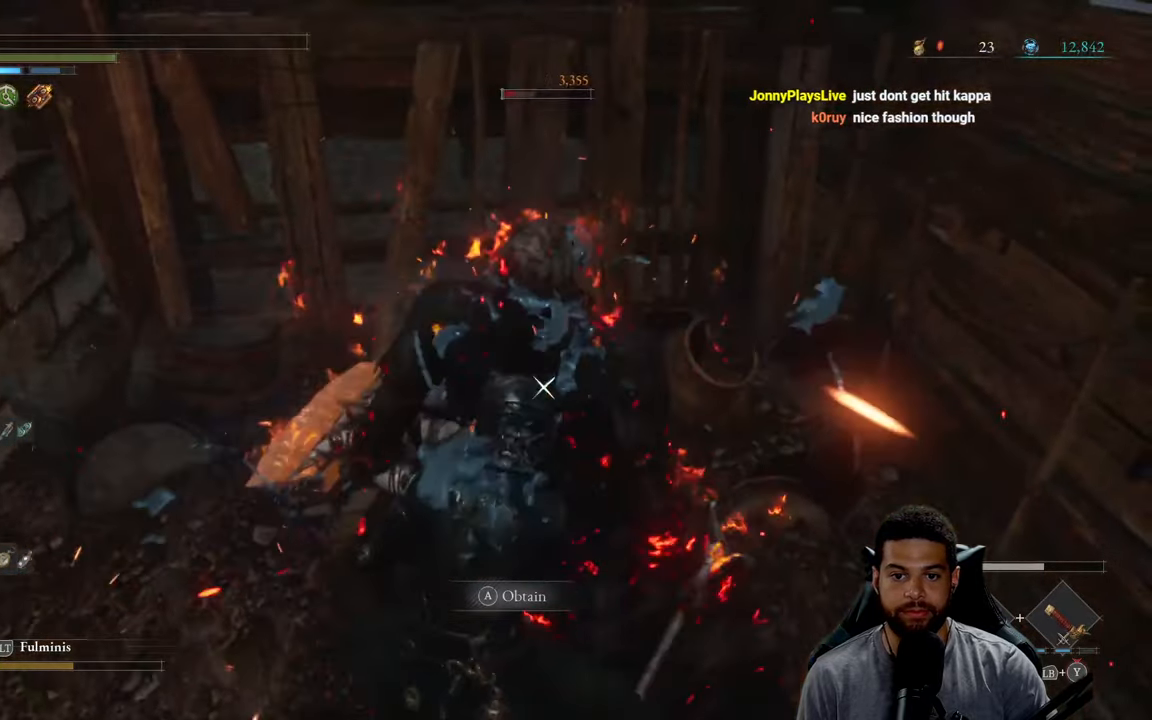
{"buttons": [], "left_stick": "up", "right_stick": "center", "events": [[484, "left_stick", "up"]]}
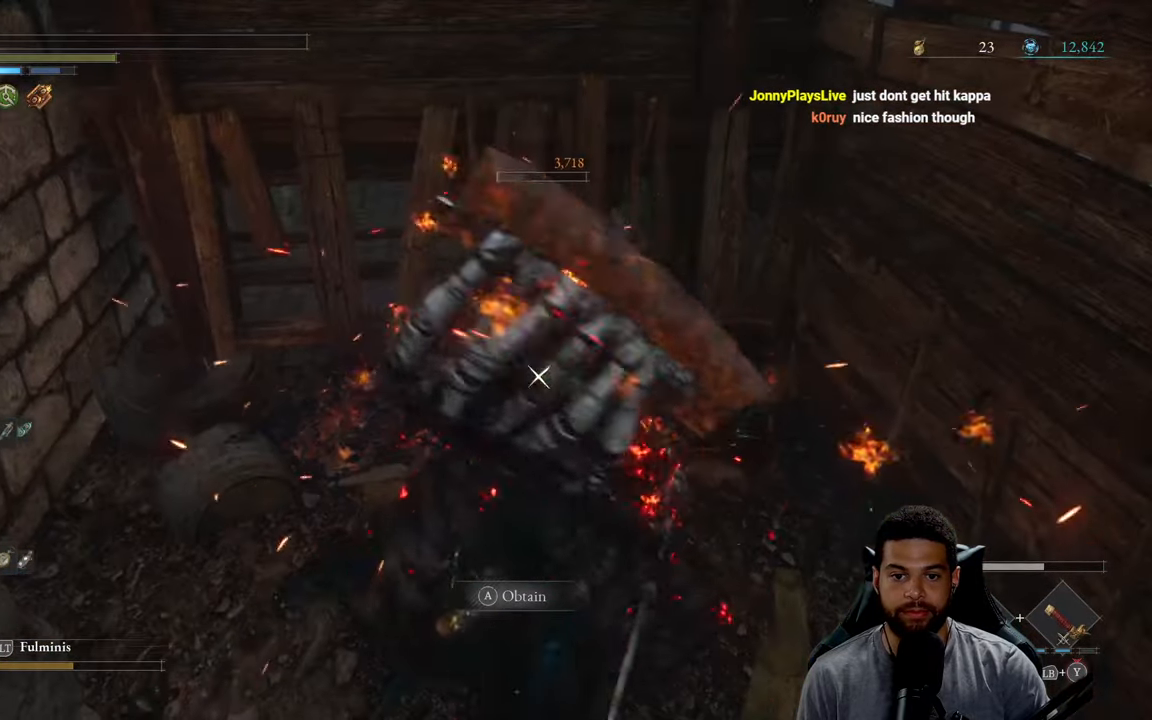
{"buttons": [], "left_stick": "up", "right_stick": "center", "events": []}
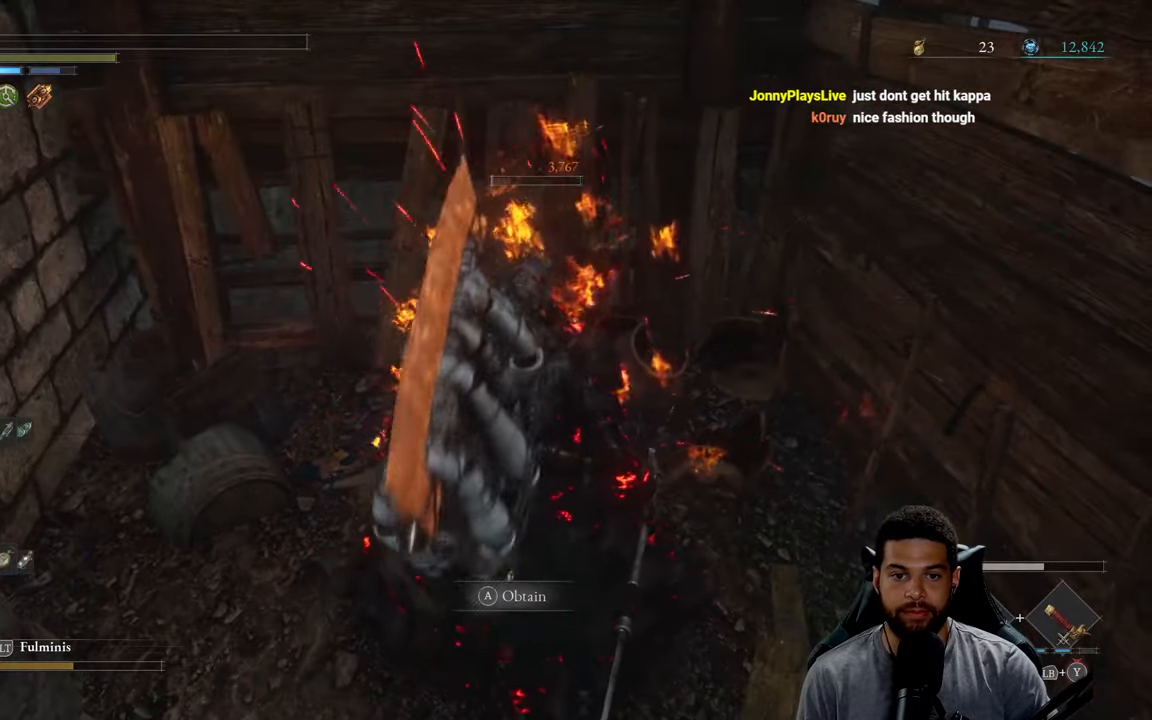
{"buttons": [], "left_stick": "up-left", "right_stick": "center", "events": [[317, "left_stick", "up-left"]]}
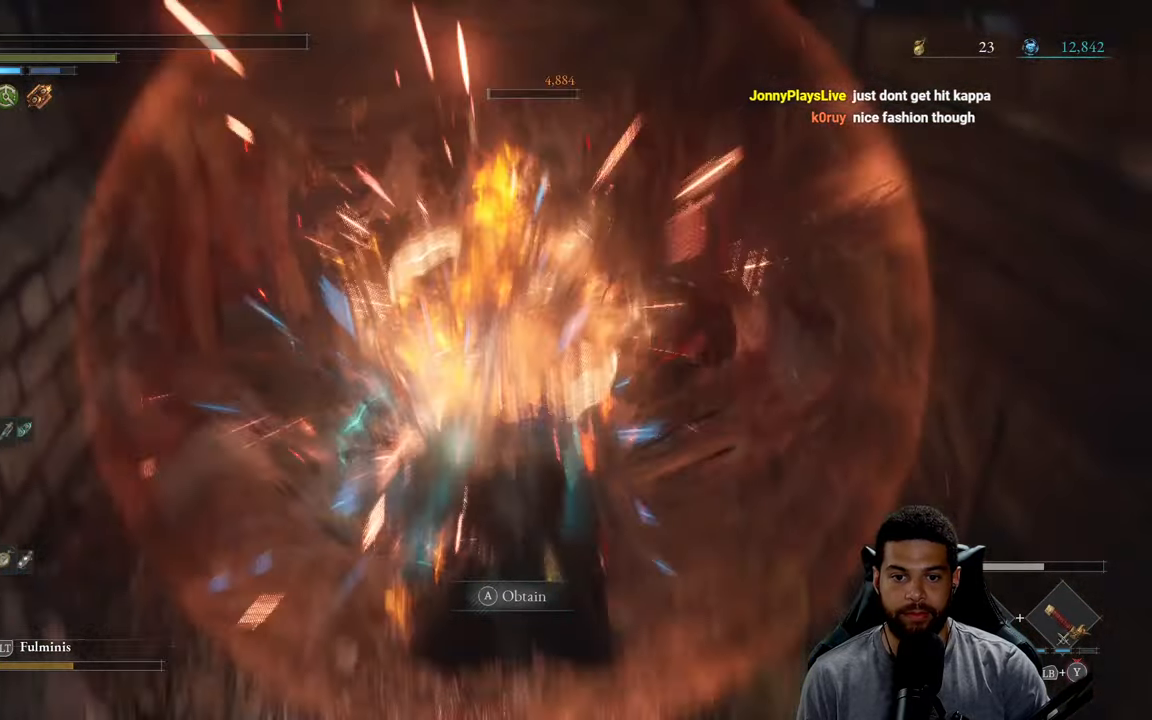
{"buttons": [], "left_stick": "left", "right_stick": "center", "events": [[117, "R3", "down"], [267, "R3", "up"], [484, "left_stick", "left"]]}
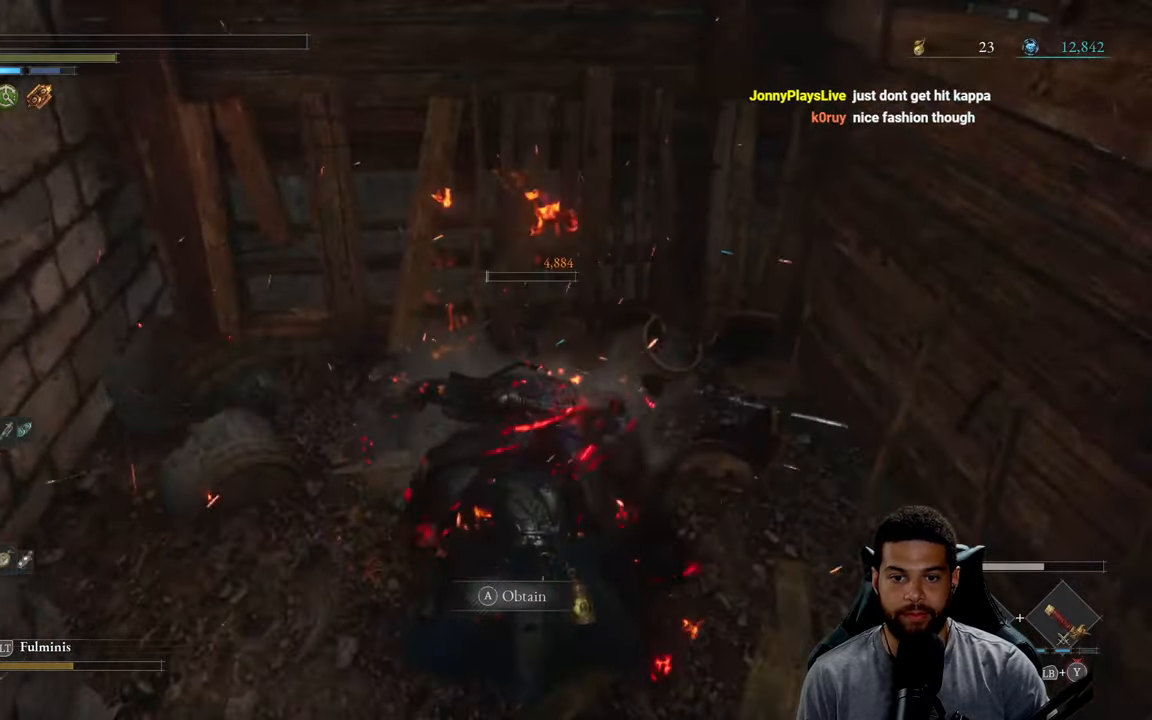
{"buttons": [], "left_stick": "down-right", "right_stick": "center", "events": [[17, "left_stick", "down-left"], [17, "right_stick", "left"], [116, "left_stick", "down-right"], [200, "right_stick", "center"]]}
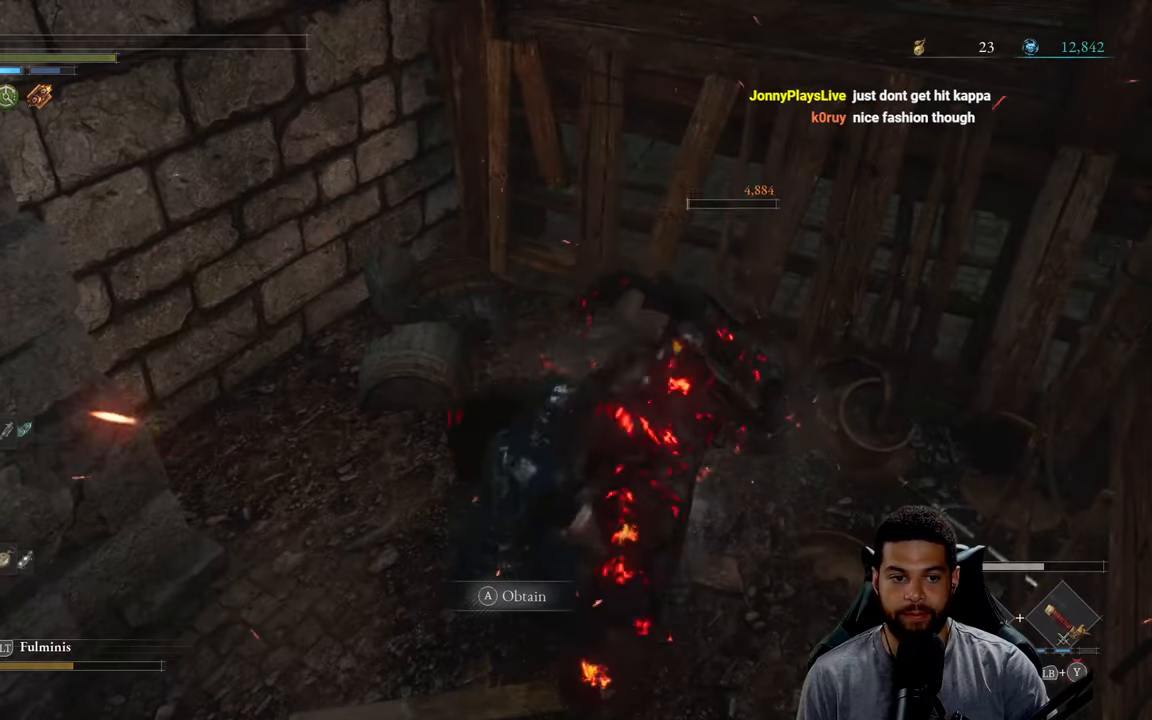
{"buttons": ["A"], "left_stick": "up-right", "right_stick": "center", "events": [[183, "left_stick", "right"], [216, "right_stick", "left"], [350, "right_stick", "center"], [466, "left_stick", "up-right"], [500, "A", "down"]]}
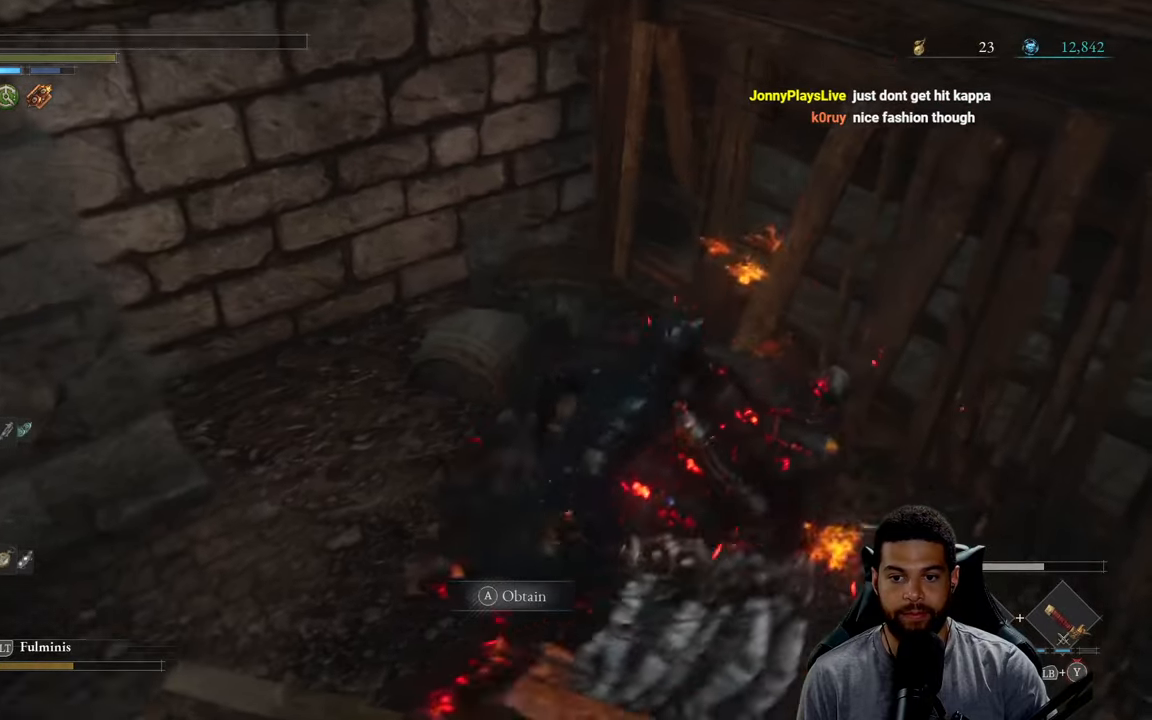
{"buttons": [], "left_stick": "center", "right_stick": "center", "events": [[83, "A", "up"], [150, "A", "down"], [150, "left_stick", "up"], [233, "A", "up"], [300, "left_stick", "center"], [333, "A", "down"], [416, "A", "up"]]}
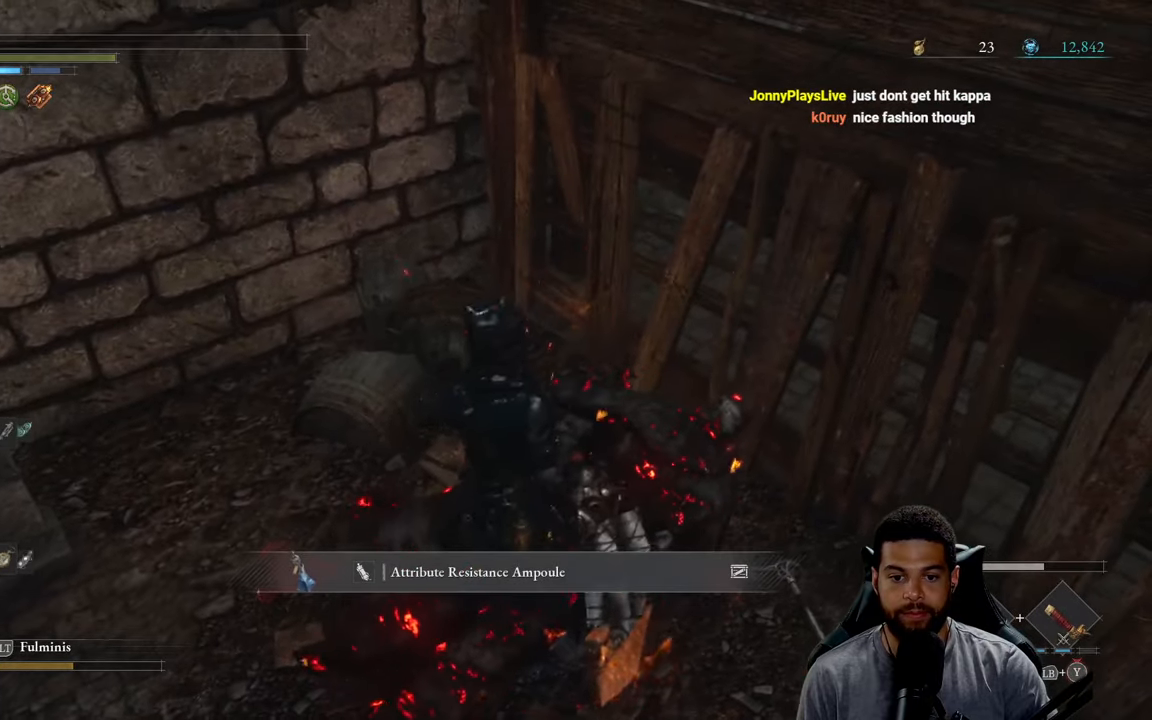
{"buttons": [], "left_stick": "left", "right_stick": "left", "events": [[33, "left_stick", "left"], [133, "right_stick", "left"]]}
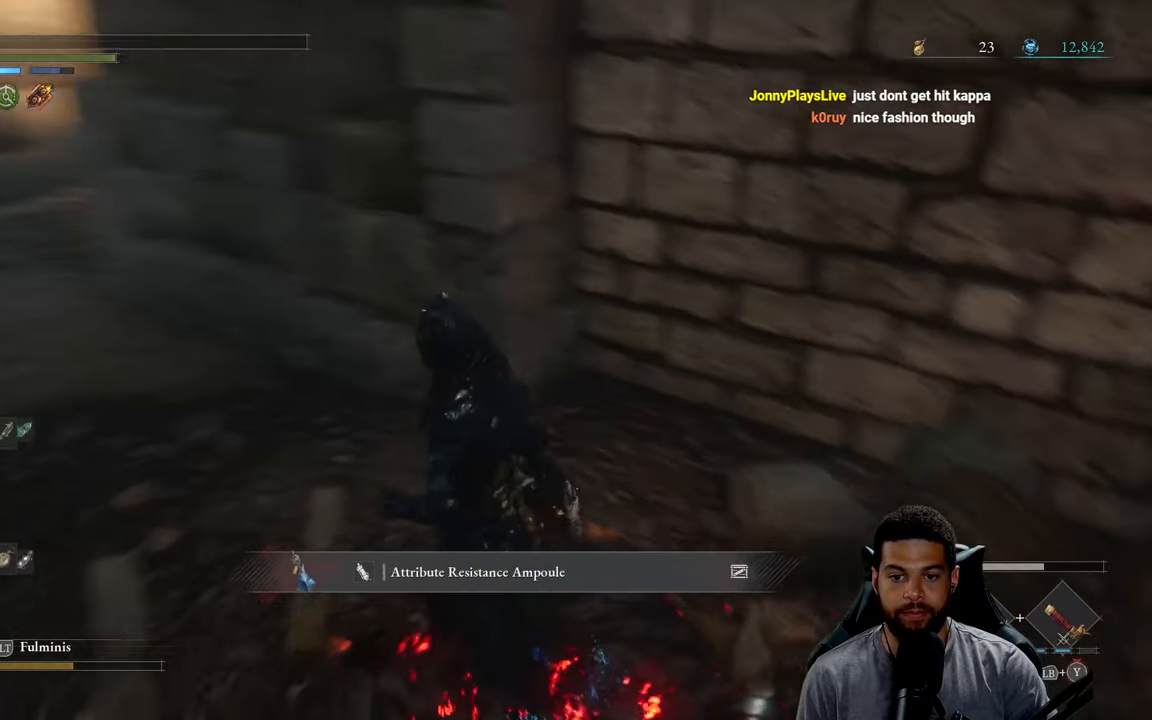
{"buttons": ["B"], "left_stick": "up", "right_stick": "center", "events": [[33, "right_stick", "up-left"], [66, "left_stick", "up-left"], [166, "left_stick", "up"], [250, "right_stick", "center"], [333, "B", "down"]]}
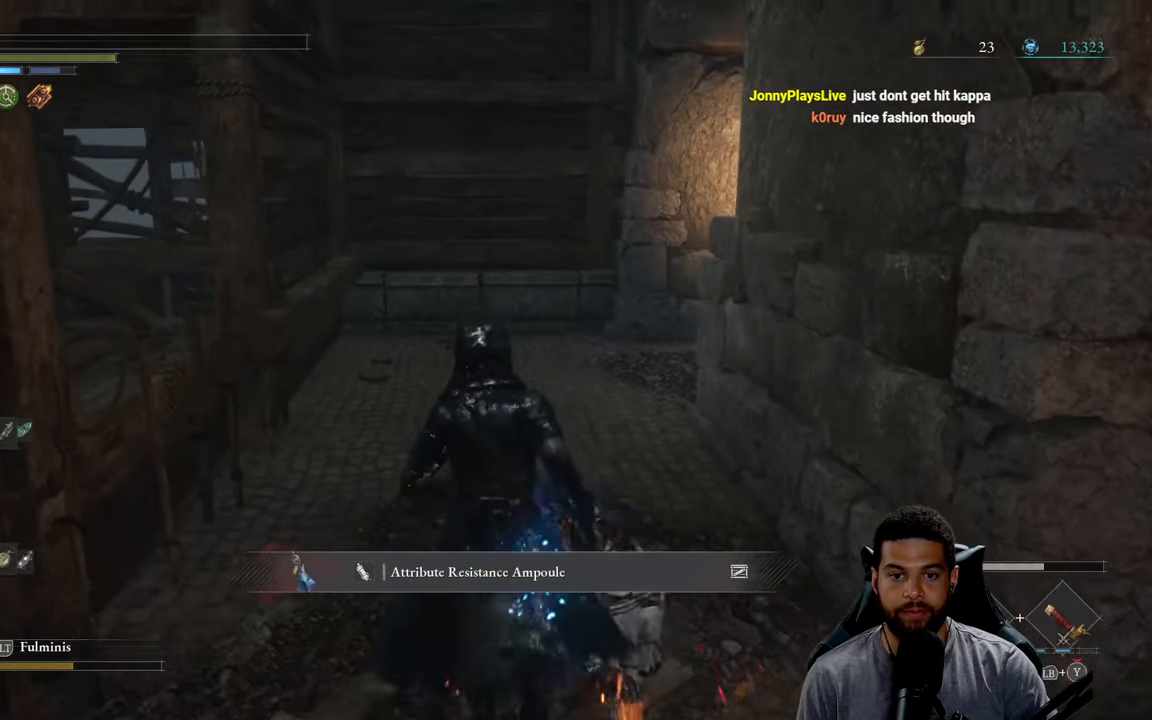
{"buttons": ["B"], "left_stick": "up-left", "right_stick": "right", "events": [[233, "right_stick", "right"], [500, "left_stick", "up-left"]]}
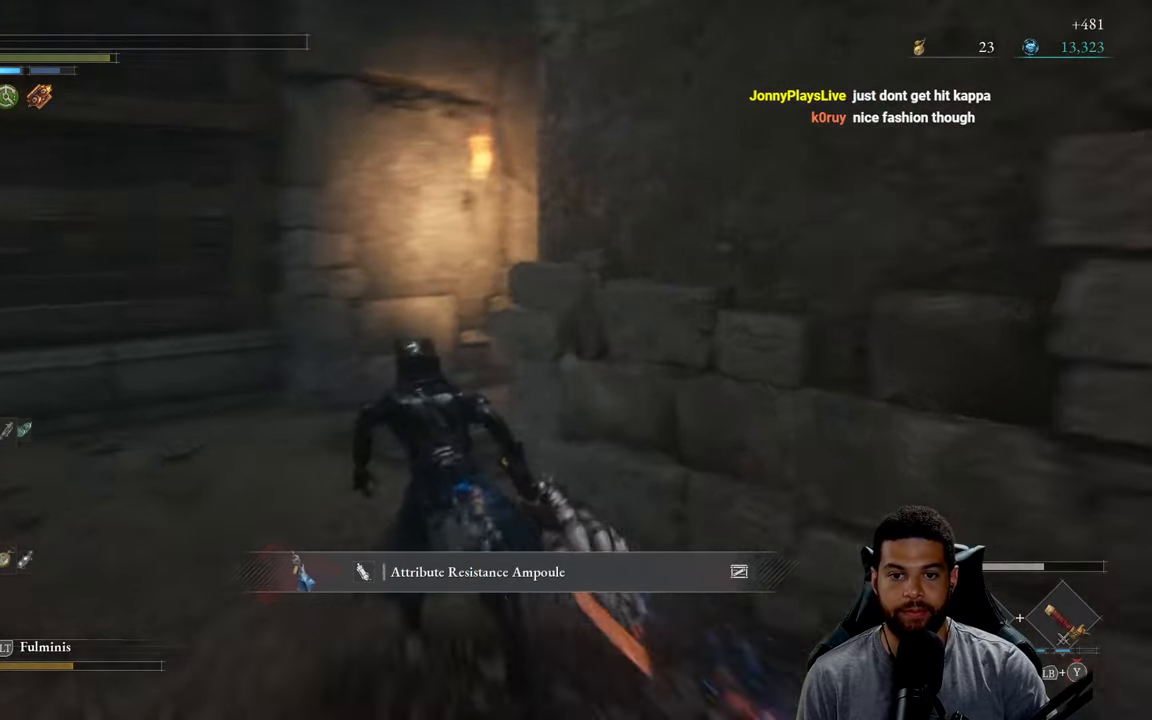
{"buttons": ["B"], "left_stick": "up-left", "right_stick": "center", "events": [[200, "right_stick", "down-right"], [300, "right_stick", "center"]]}
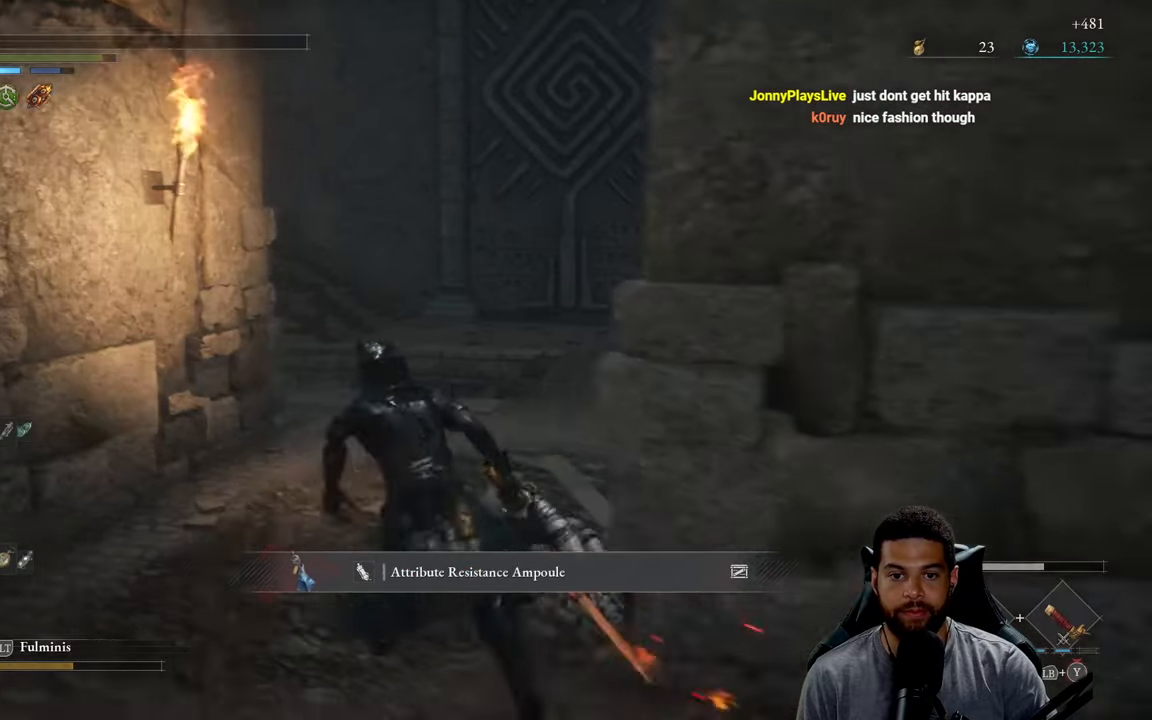
{"buttons": [], "left_stick": "up", "right_stick": "center", "events": [[66, "B", "up"], [216, "right_stick", "right"], [350, "right_stick", "center"], [433, "left_stick", "up"]]}
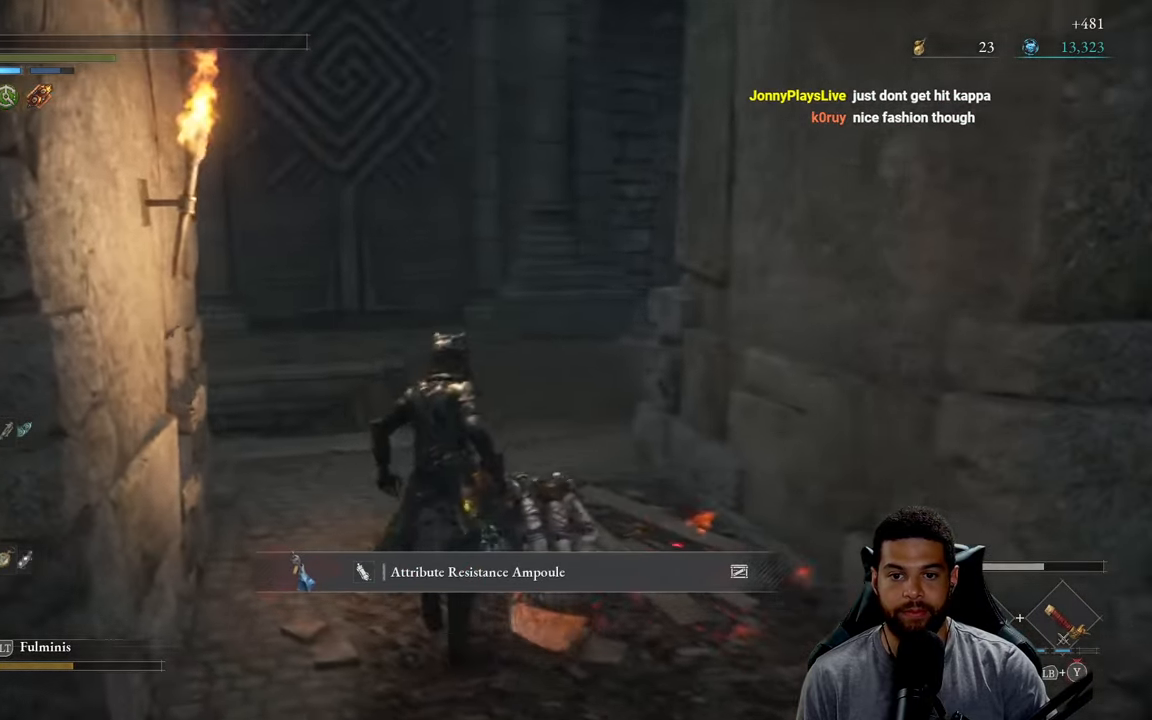
{"buttons": [], "left_stick": "right", "right_stick": "left", "events": [[16, "right_stick", "left"], [150, "left_stick", "up-right"], [300, "left_stick", "right"]]}
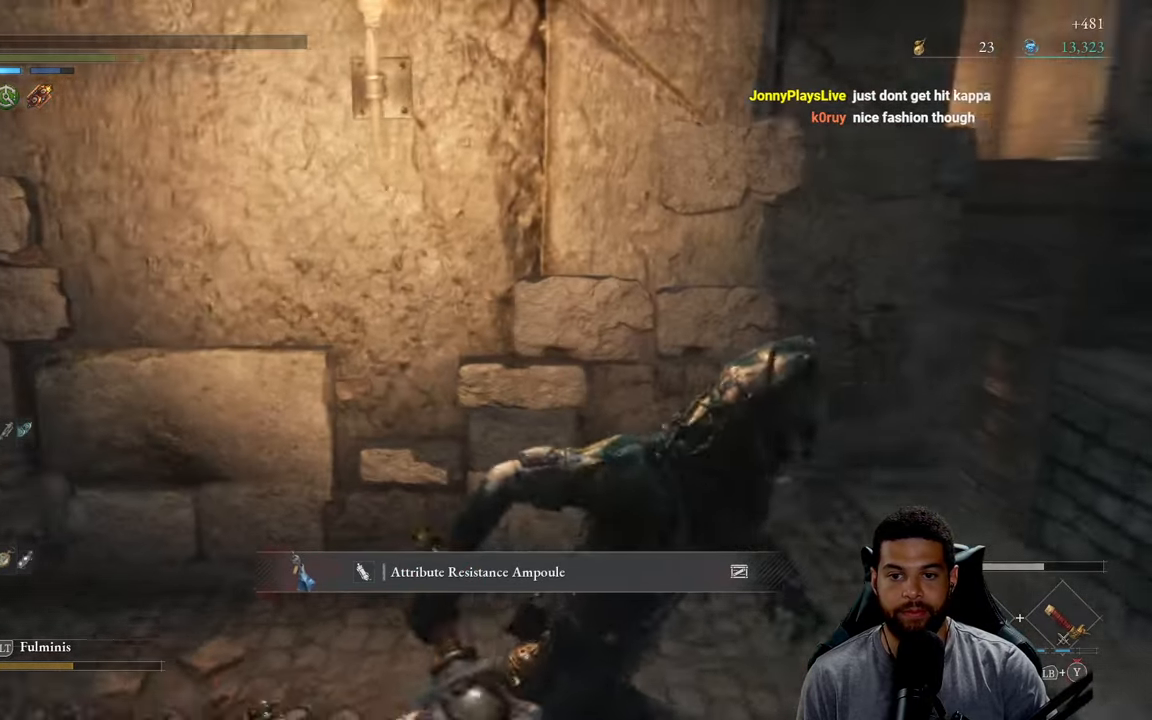
{"buttons": [], "left_stick": "down-right", "right_stick": "center", "events": [[16, "right_stick", "center"], [50, "left_stick", "down-right"], [83, "right_stick", "left"], [350, "right_stick", "center"]]}
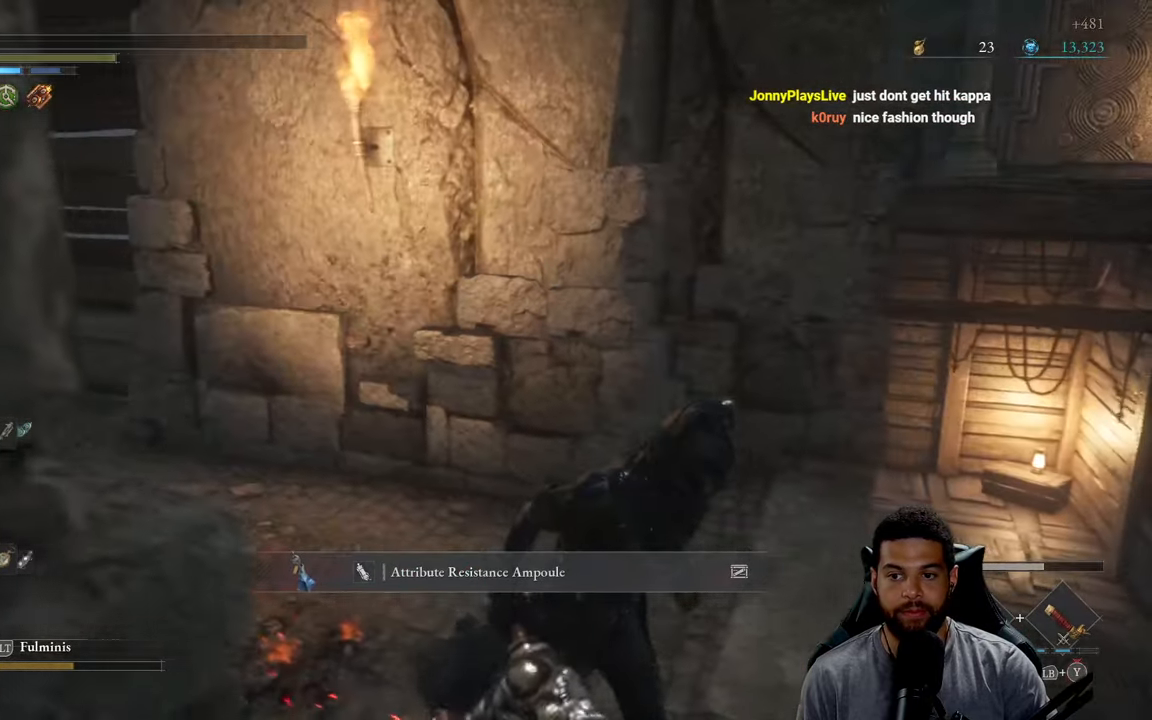
{"buttons": [], "left_stick": "down-right", "right_stick": "center", "events": [[200, "right_stick", "down-left"], [467, "right_stick", "center"]]}
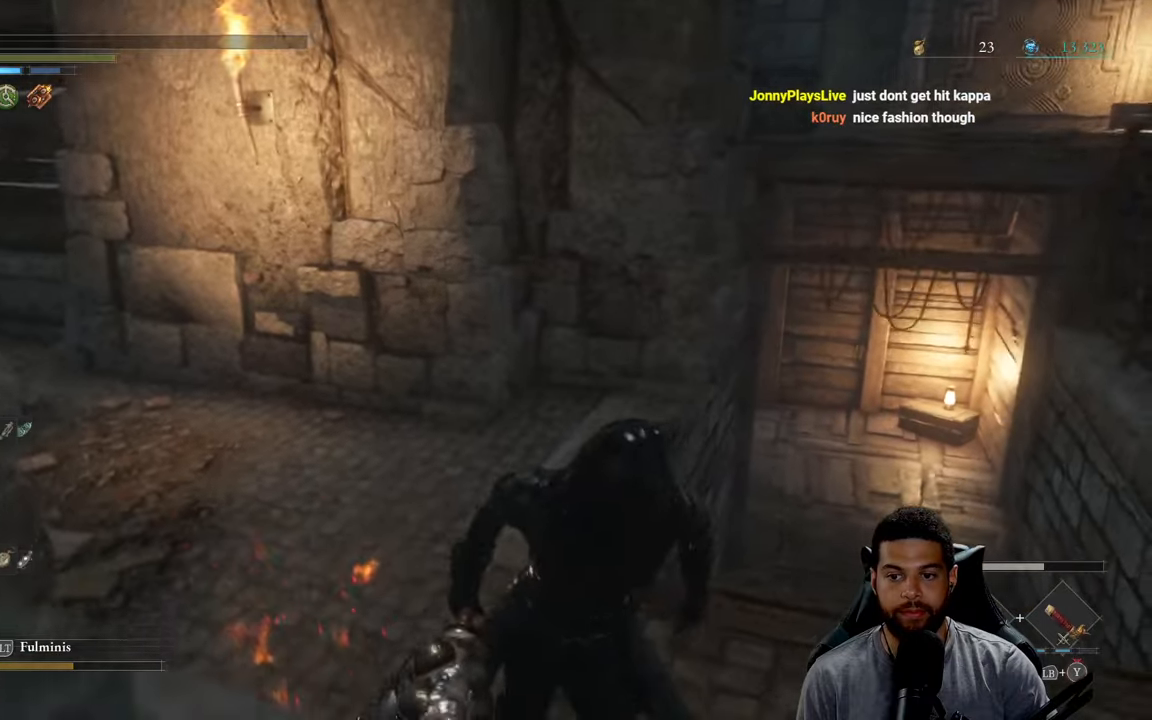
{"buttons": [], "left_stick": "right", "right_stick": "center", "events": [[167, "left_stick", "right"], [233, "right_stick", "left"], [483, "right_stick", "center"]]}
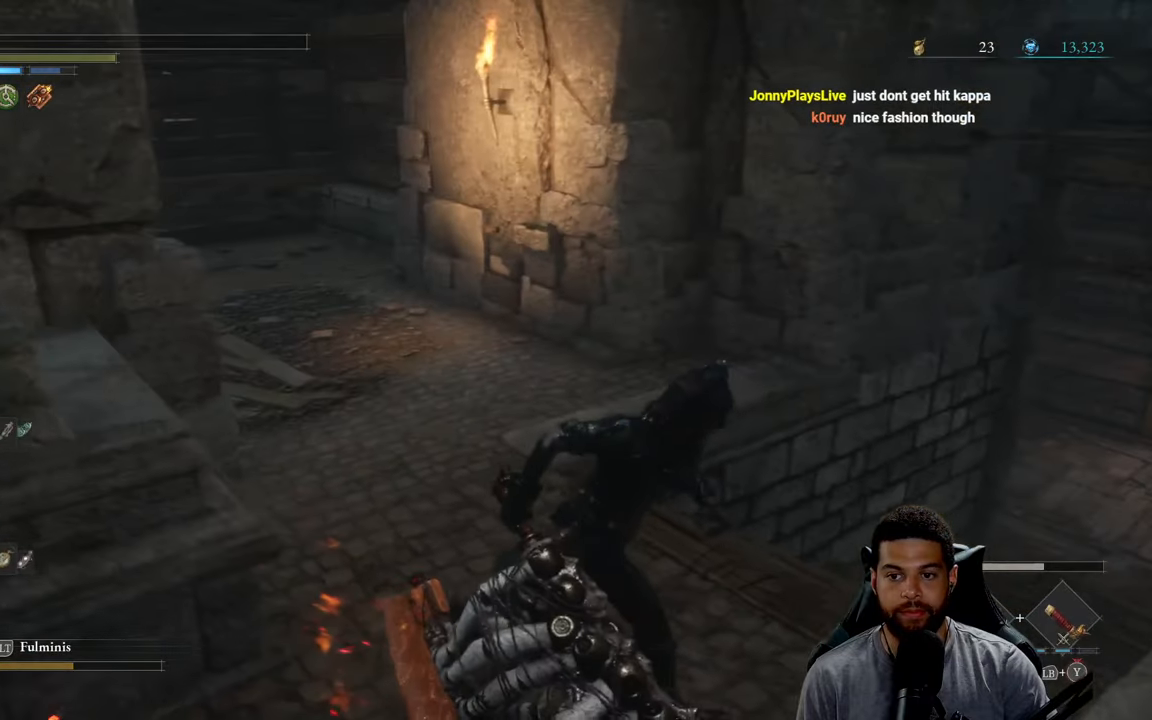
{"buttons": [], "left_stick": "right", "right_stick": "center", "events": [[33, "left_stick", "down-right"], [417, "left_stick", "right"]]}